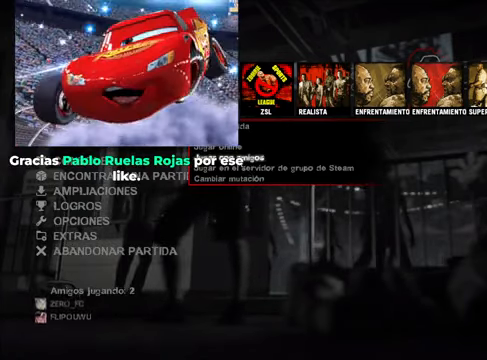
Gameplay with keyboard and mouse; each line is a JSON object with the keys and mouse buttons held at the frame after it. "events" lists presses ("down") and releases ("up") of "1", "2", "3", "4", "5", "a", "alt", "c", "caps_lock", "ctrl", "d", "e", "g", "q", "r", "s", "shift", "space", "t", "tab", "v", "w", "x", "z", "mouse_left", "mouse_wheel" and "mouse_right" between this image and that frame as [ms after this image, input, new state], when the widget could be followed in between. "mouse_left", "mouse_wheel", "mouse_right" = the "left", "wheel", "right" buttons of the "mouse" list. No other keys are recorded. "wheel" means that the mouse wheel is clicked or scrolled. Not read: f mouse_move.
{"keys": [], "mouse": [], "events": [[406, "mouse_left", "down"], [508, "mouse_left", "up"]]}
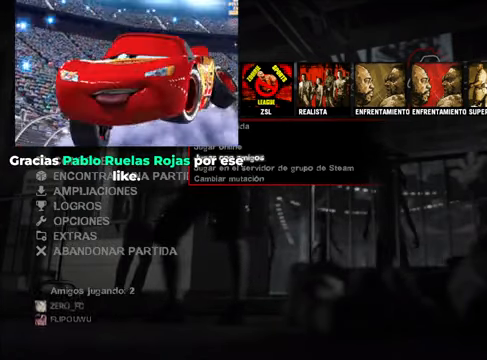
{"keys": [], "mouse": [], "events": []}
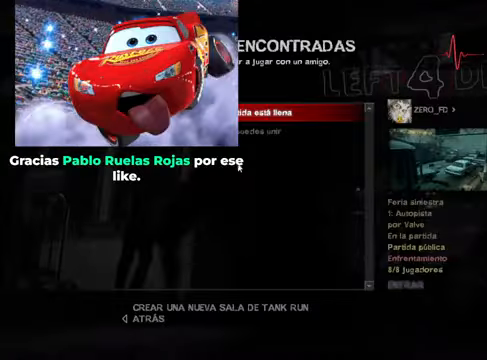
{"keys": [], "mouse": [], "events": []}
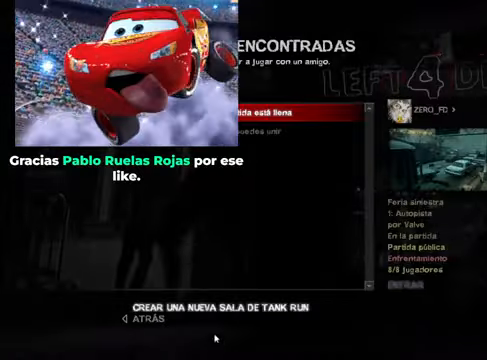
{"keys": [], "mouse": ["left"], "events": [[439, "mouse_left", "down"]]}
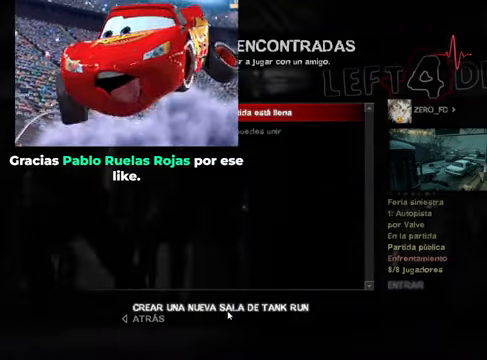
{"keys": [], "mouse": [], "events": [[136, "mouse_left", "up"]]}
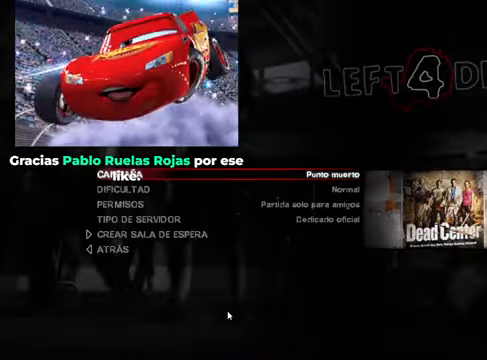
{"keys": [], "mouse": [], "events": []}
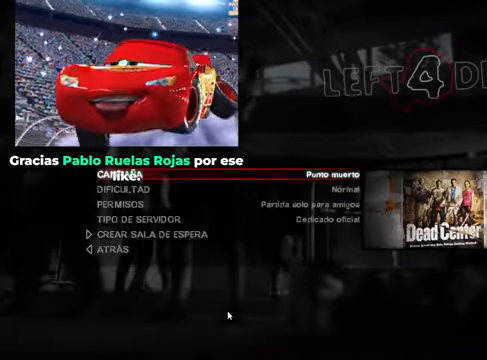
{"keys": [], "mouse": [], "events": []}
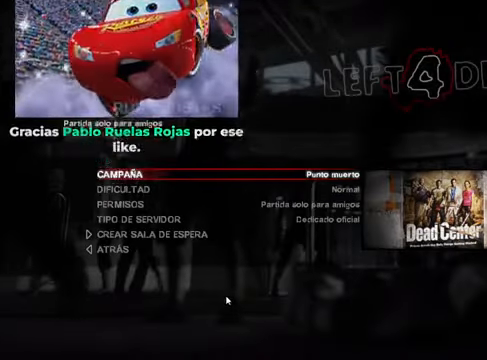
{"keys": [], "mouse": [], "events": []}
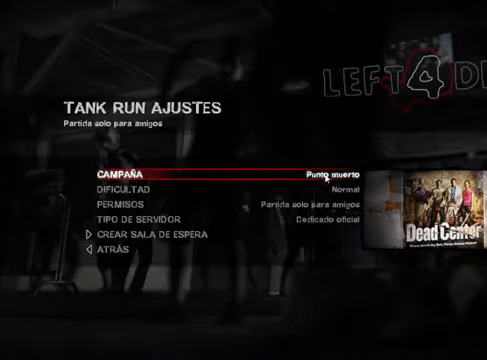
{"keys": [], "mouse": [], "events": [[271, "mouse_left", "down"], [372, "mouse_left", "up"]]}